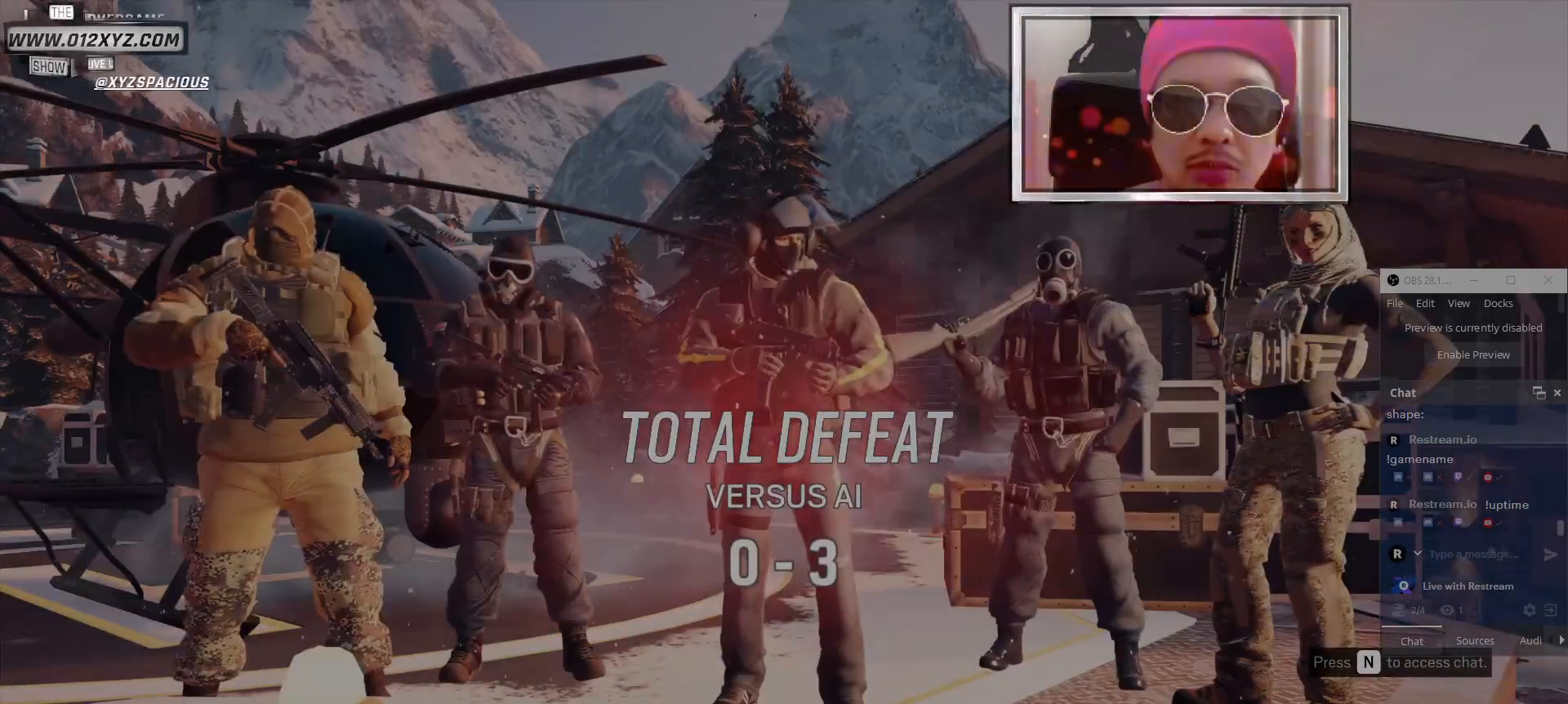
Gameplay with keyboard and mouse; each line is a JSON object with the keys and mouse buttons held at the frame after it. "events" lists presses ("down") and releases ("up") of "1", "2", "3", "4", "5", "a", "alt", "b", "c", "ctrl", "d", "e", "f", "g", "q", "r", "s", "shift", "space", "t", "tab", "v", "w", "x", "z", "mouse_left", "mouse_wheel" and "mouse_right" between this image and that frame as [ms after this image, input, new state], when the widget could be followed in between. "mouse_left", "mouse_wheel", "mouse_right" = the "left", "wheel", "right" buttons of the "mouse" list. No other keys are recorded. "wheel" means that the mouse wheel is clicked or scrolled. Not read: mouse_move.
{"keys": [], "mouse": [], "events": [[233, "mouse_left", "down"], [367, "mouse_left", "up"]]}
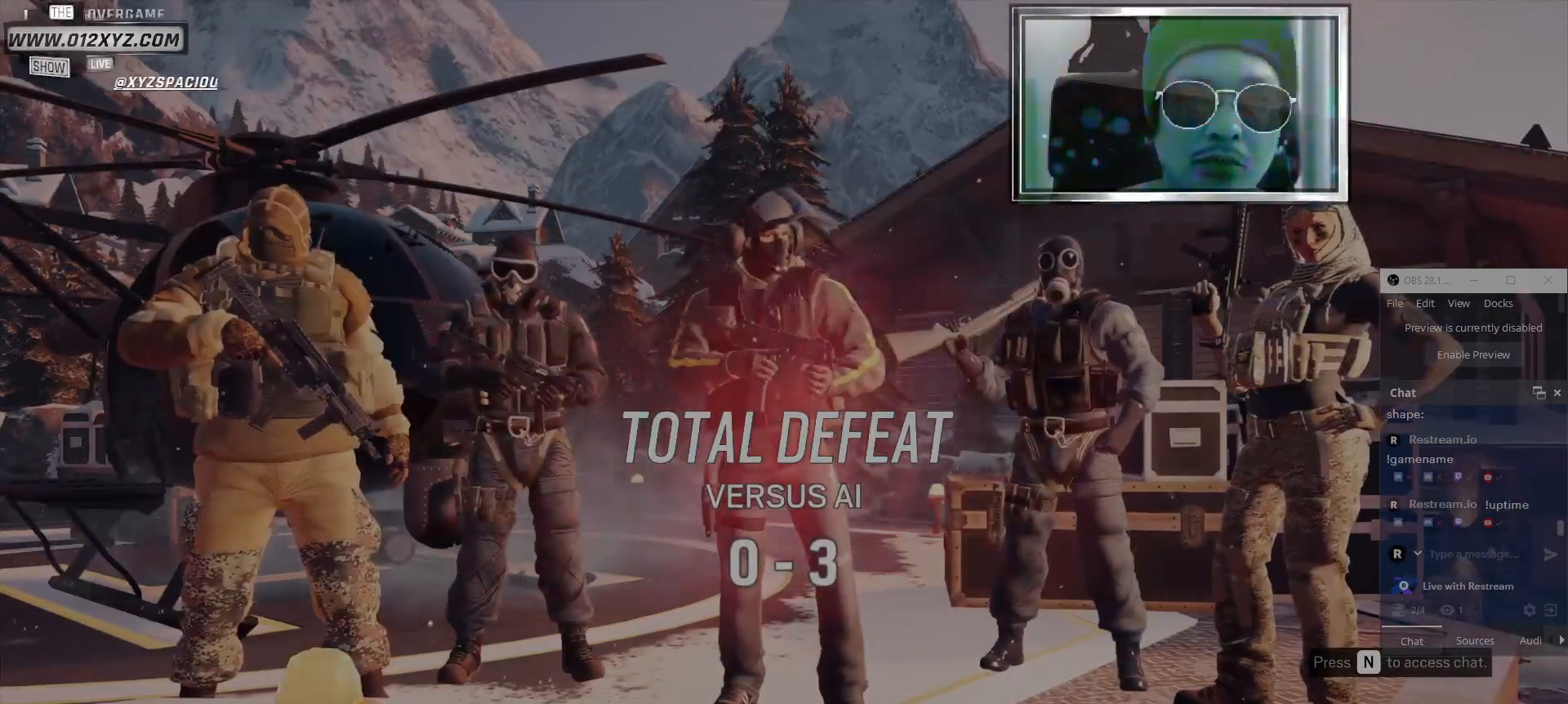
{"keys": [], "mouse": [], "events": []}
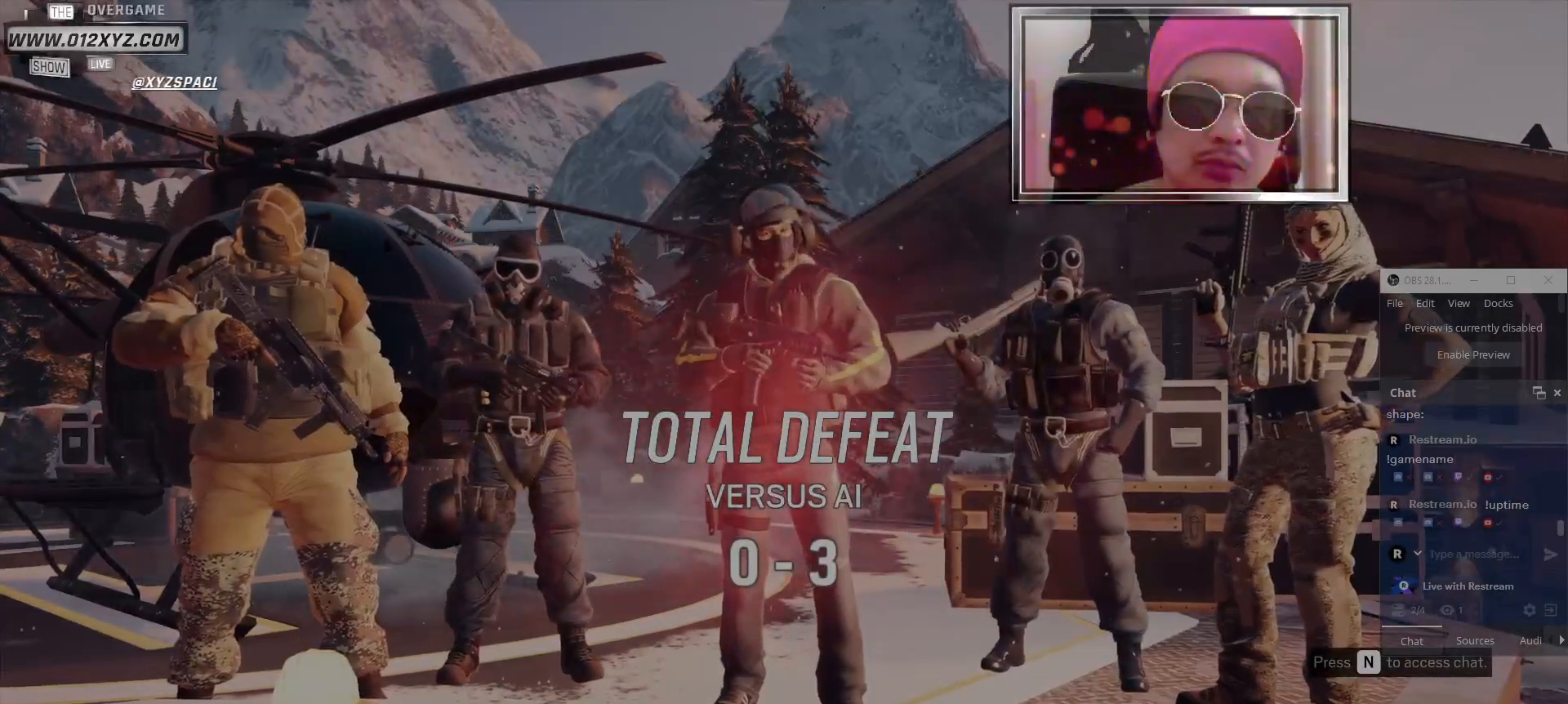
{"keys": [], "mouse": ["left"], "events": [[433, "mouse_left", "down"]]}
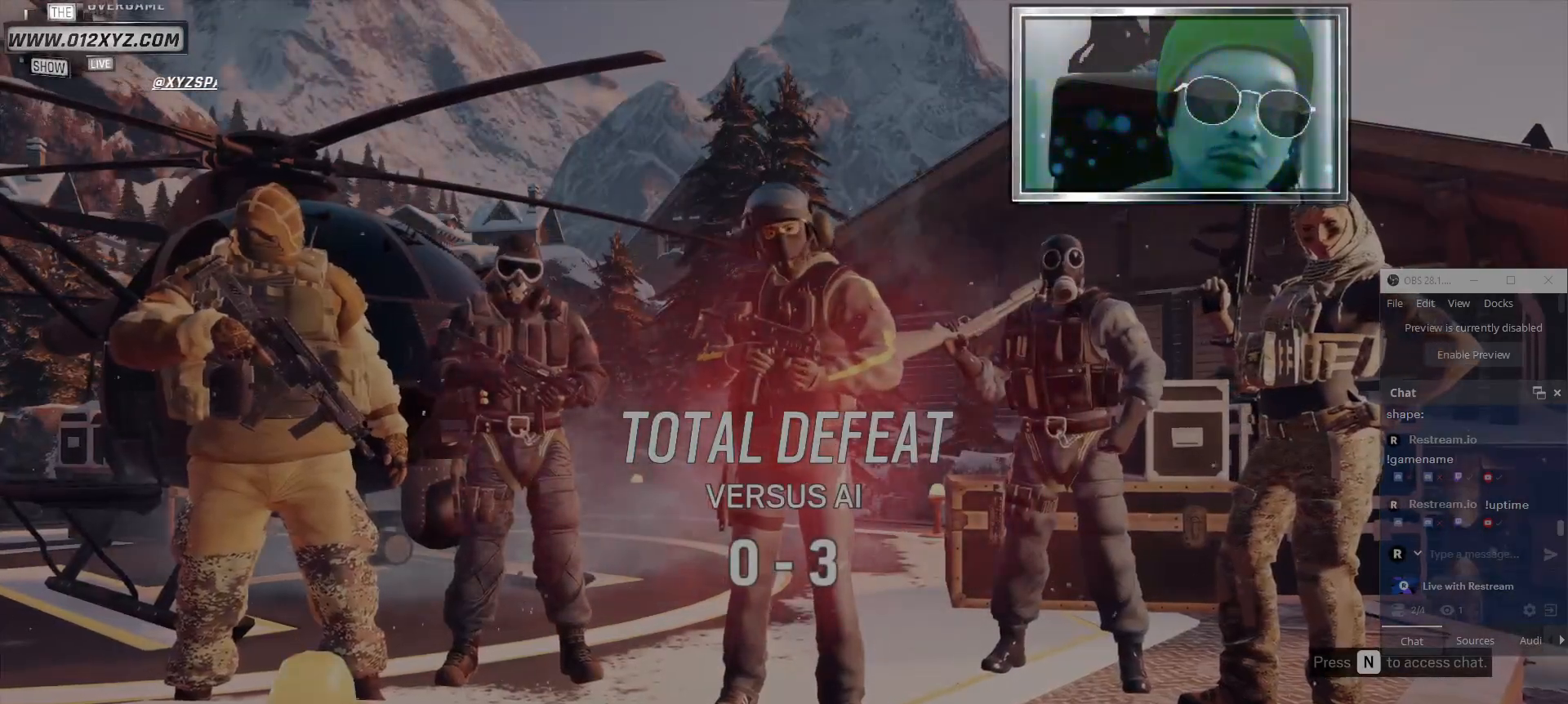
{"keys": [], "mouse": [], "events": [[67, "mouse_left", "up"]]}
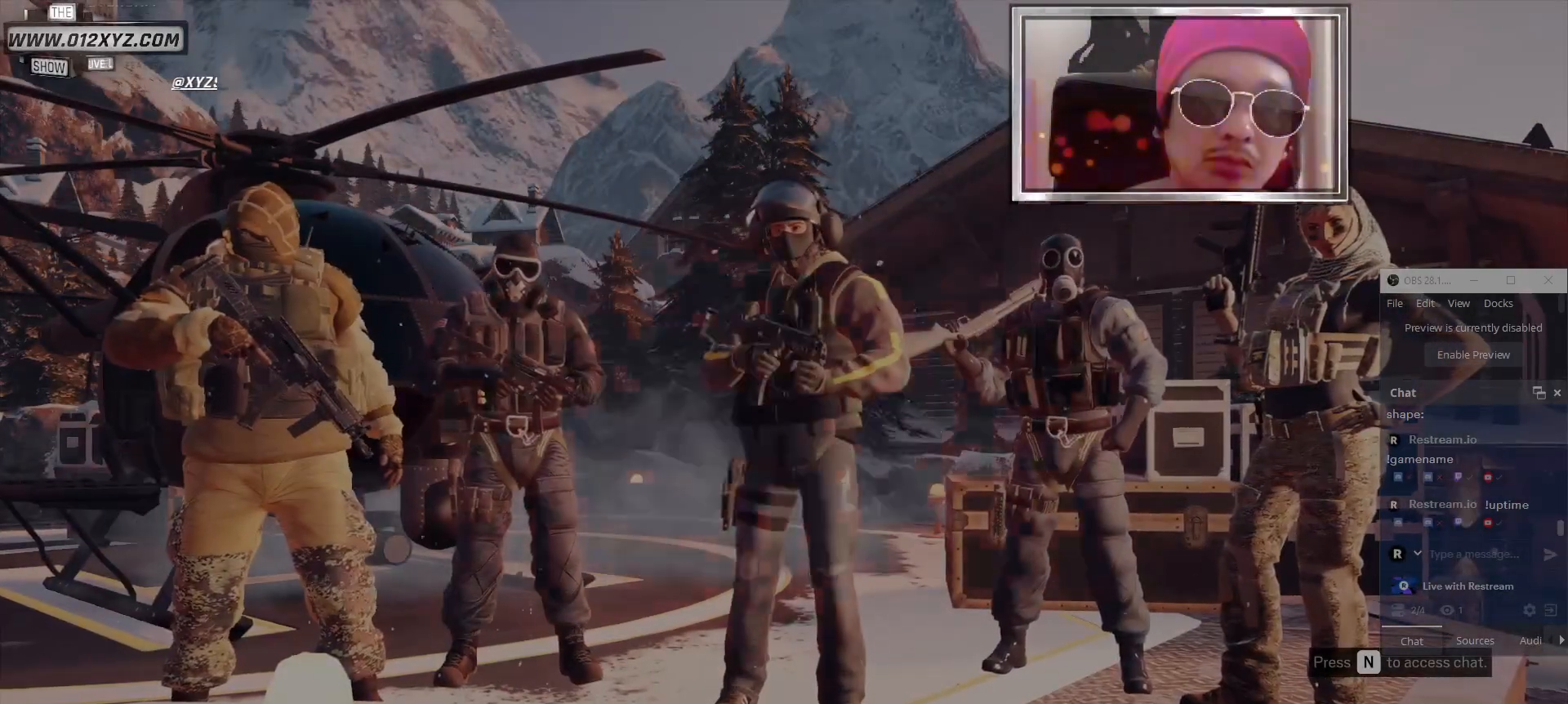
{"keys": [], "mouse": [], "events": []}
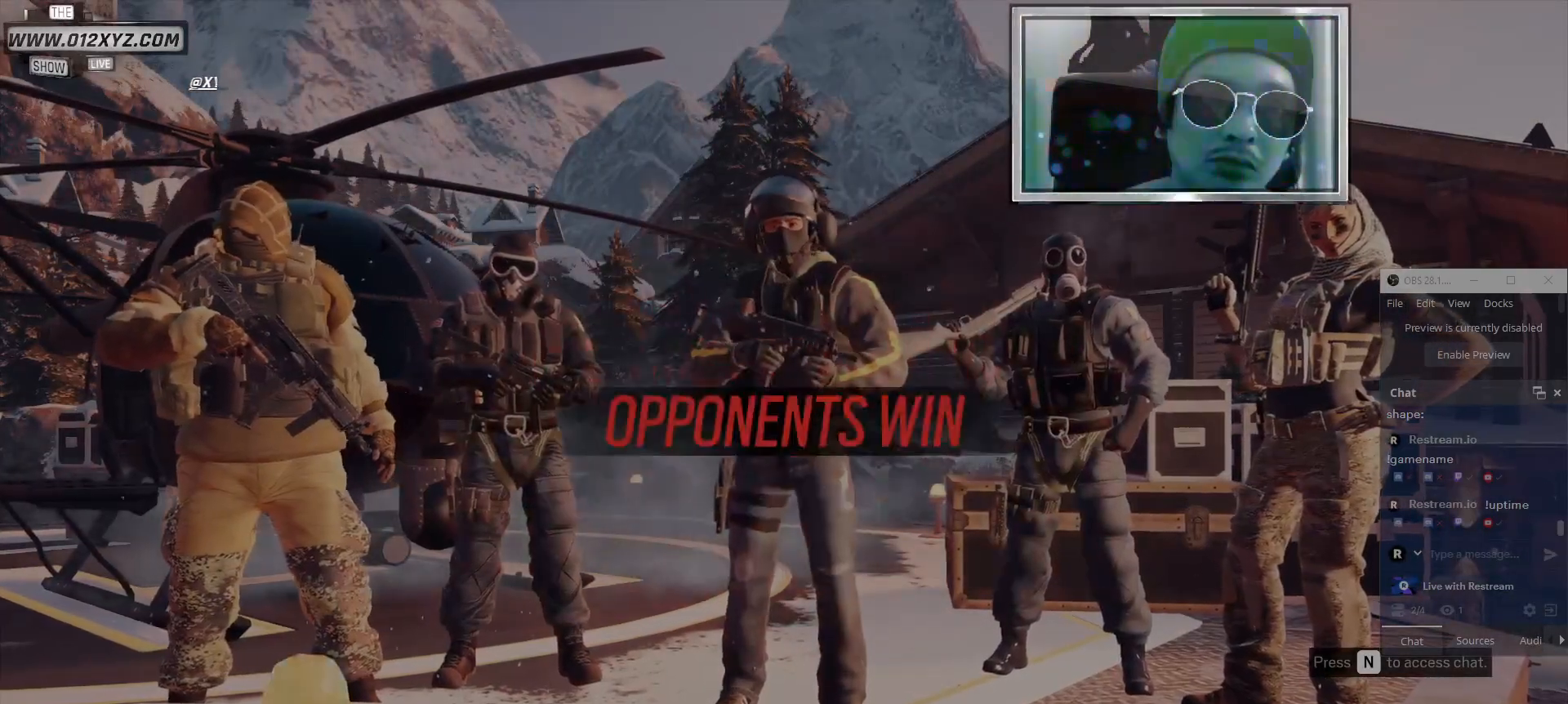
{"keys": [], "mouse": [], "events": []}
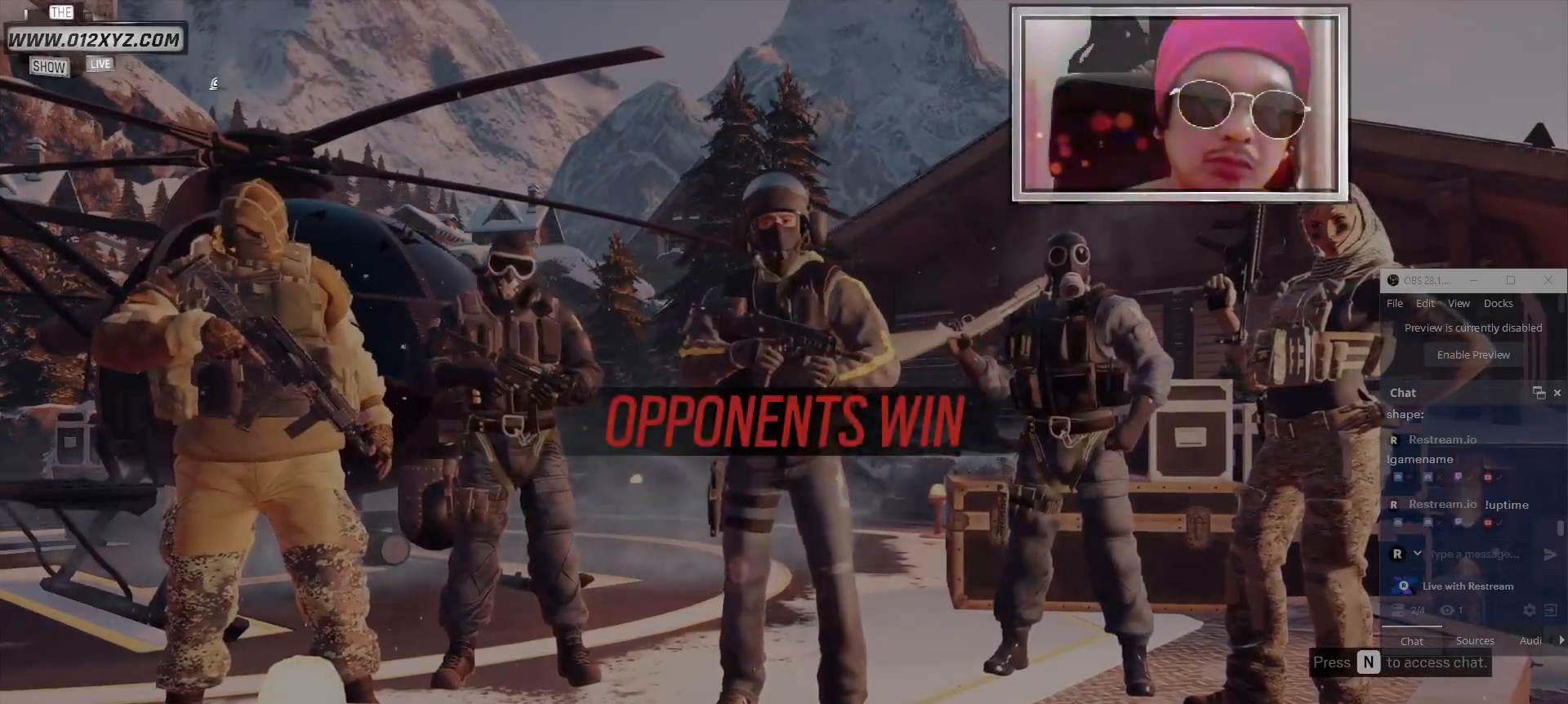
{"keys": [], "mouse": [], "events": []}
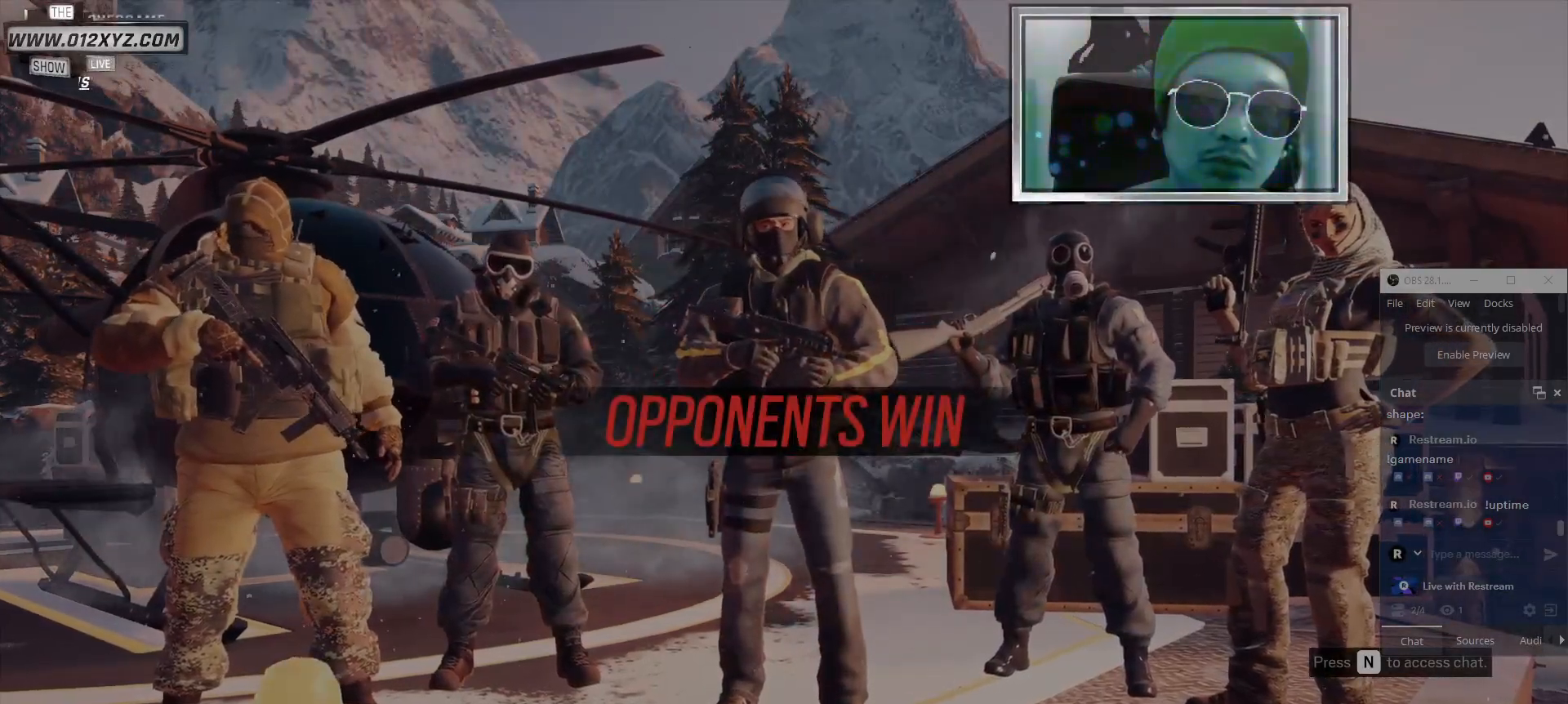
{"keys": [], "mouse": [], "events": []}